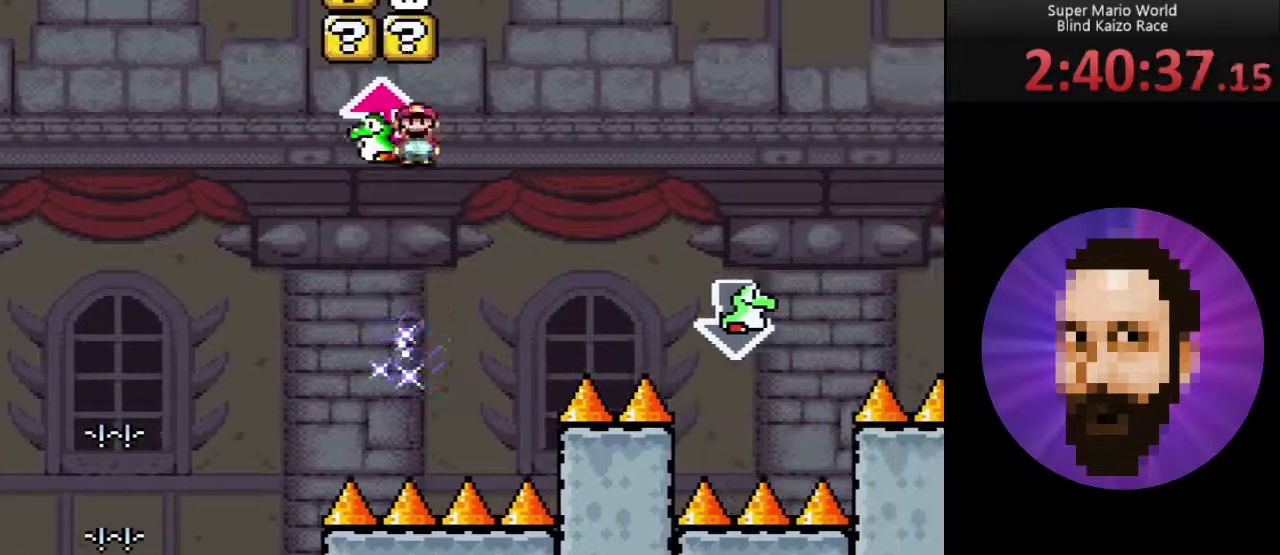
Gameplay with a controller (Nintendo layout); each line is a JSON object with the inputs held at the frame after it. "events" lists button and stick changes between this image and that frame as [ms after this image, input, new state], when the widget could be followed in between. Not read: L3 R3.
{"buttons": ["A", "Y"], "events": [[17, "DPAD_RIGHT", "down"], [67, "A", "up"], [67, "Y", "up"], [184, "A", "down"], [184, "DPAD_RIGHT", "up"], [217, "DPAD_LEFT", "down"], [267, "Y", "down"], [401, "DPAD_LEFT", "up"]]}
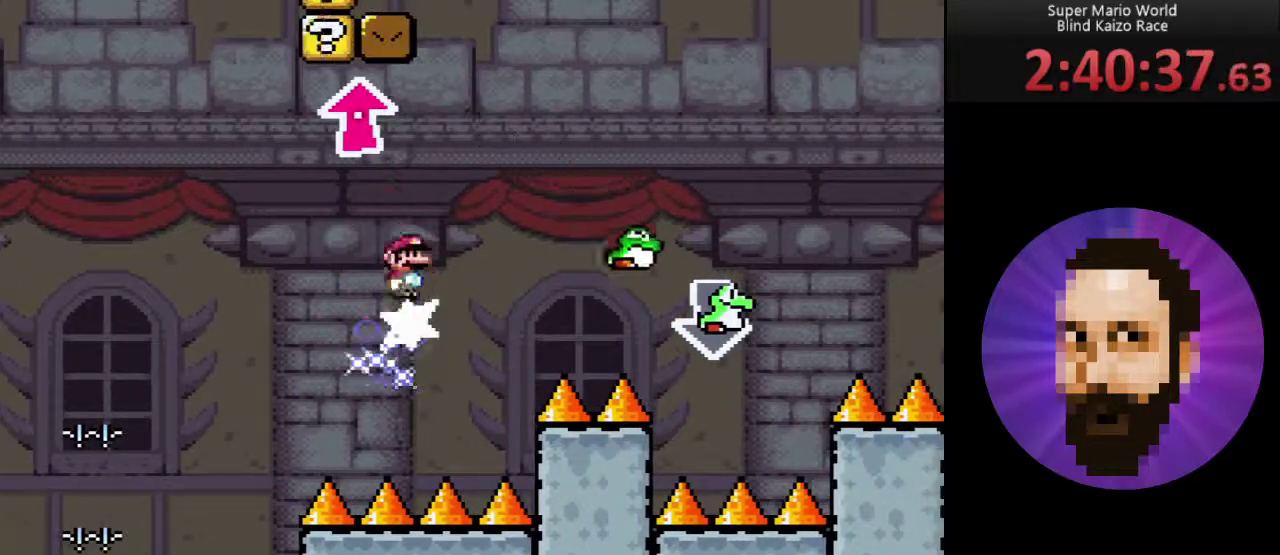
{"buttons": ["A", "Y", "DPAD_LEFT"], "events": [[150, "DPAD_RIGHT", "down"], [233, "DPAD_RIGHT", "up"], [500, "DPAD_LEFT", "down"]]}
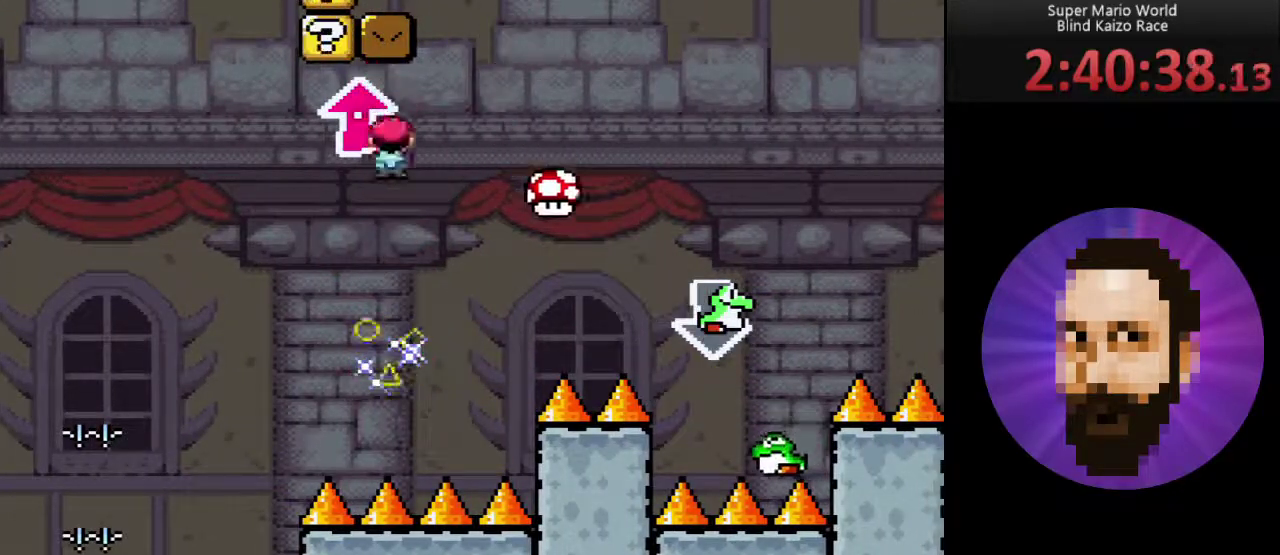
{"buttons": ["A", "Y"], "events": [[50, "DPAD_LEFT", "up"], [334, "DPAD_RIGHT", "down"], [401, "DPAD_RIGHT", "up"]]}
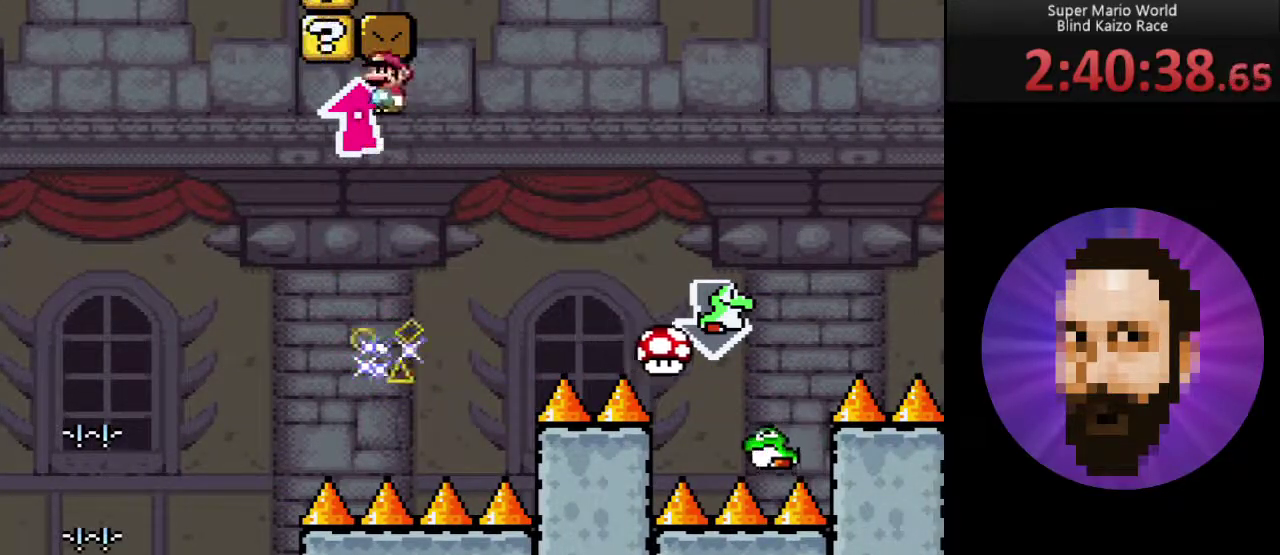
{"buttons": ["A", "Y", "DPAD_RIGHT"], "events": [[117, "DPAD_LEFT", "down"], [183, "DPAD_LEFT", "up"], [334, "DPAD_RIGHT", "down"]]}